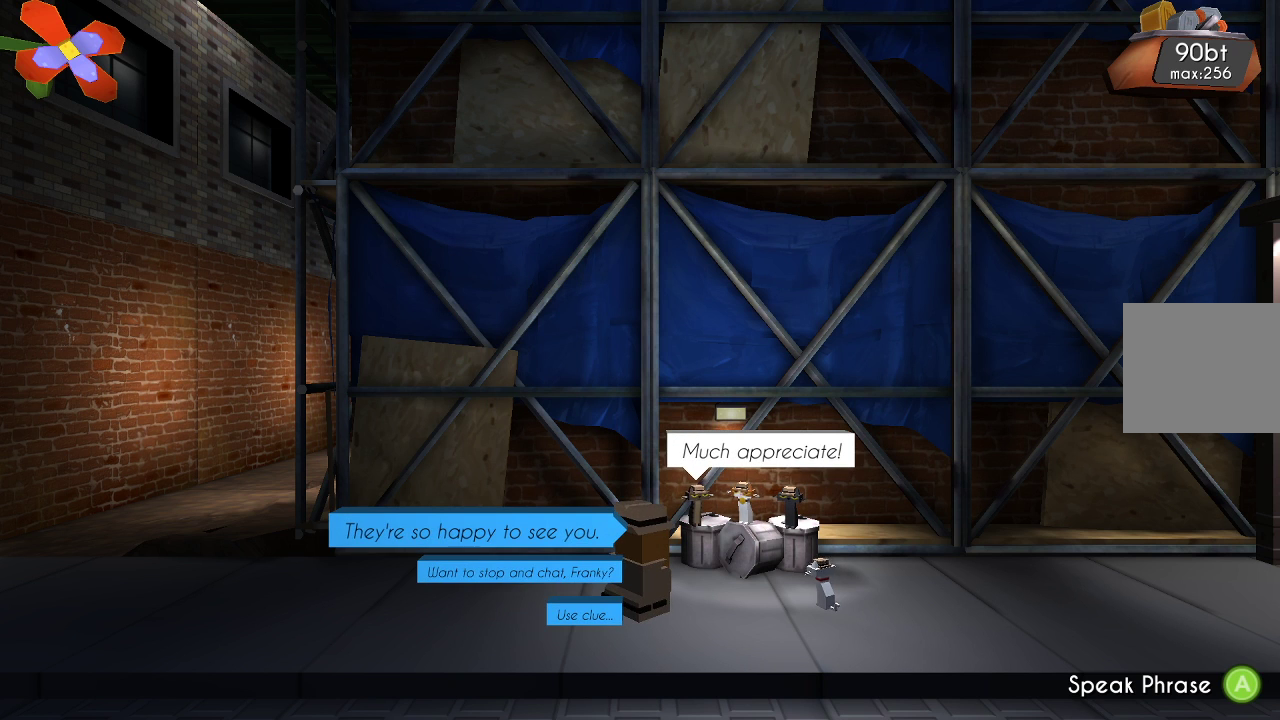
Gameplay with a controller (PlayStation layout); each line is a JSON object with the inputs held at the frame after it (dt_ms = milliseconds from this image to that frame). "events" lists button and stick changes between this image and that frame as [ms after this image, input, new state], when the widget could be followed in between. Not read: L1 R1.
{"dt_ms": 500, "buttons": [], "left_stick": "center", "right_stick": "center", "events": [[133, "left_stick", "down"], [300, "left_stick", "center"]]}
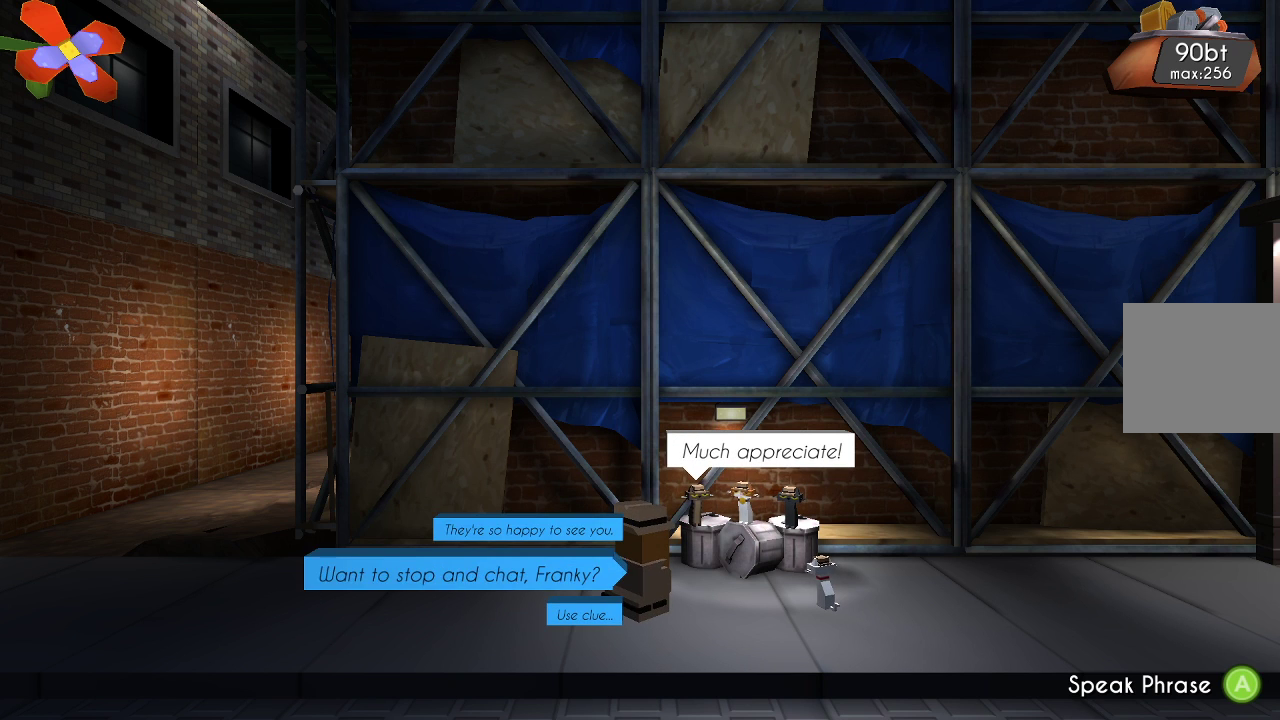
{"dt_ms": 500, "buttons": [], "left_stick": "center", "right_stick": "center", "events": [[167, "left_stick", "down"], [333, "left_stick", "center"]]}
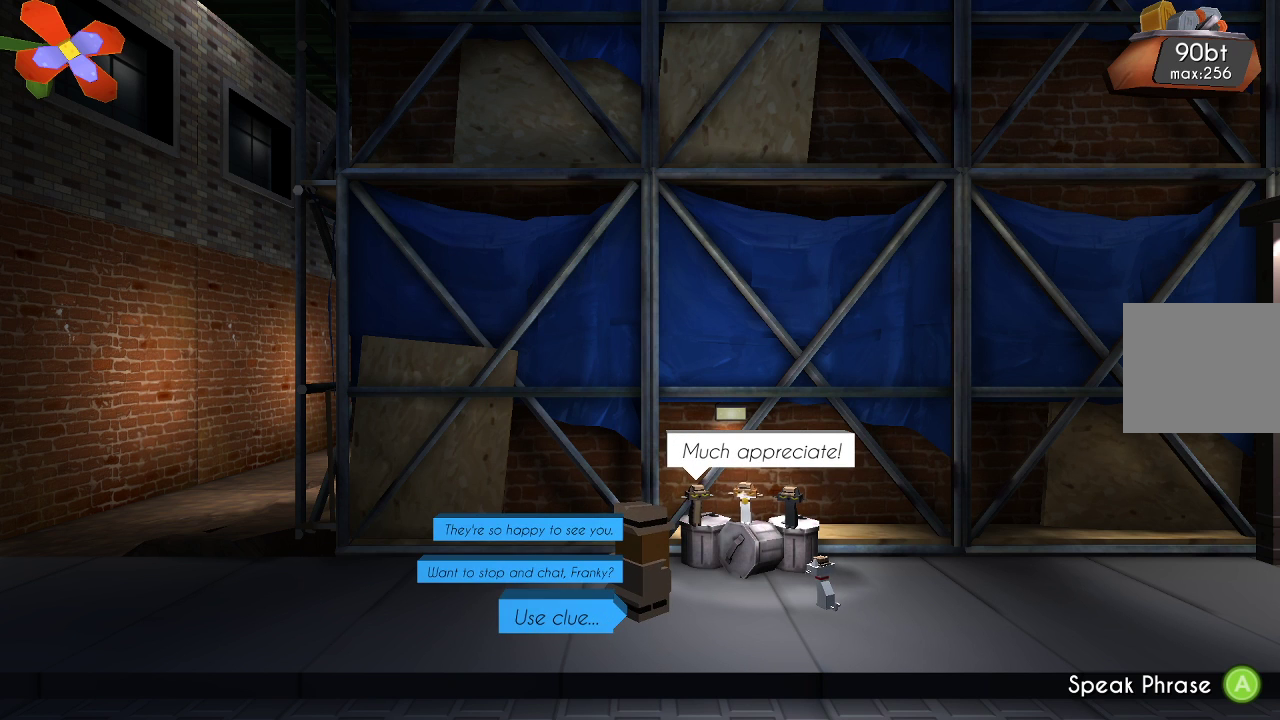
{"dt_ms": 500, "buttons": [], "left_stick": "up", "right_stick": "center", "events": [[433, "left_stick", "up"]]}
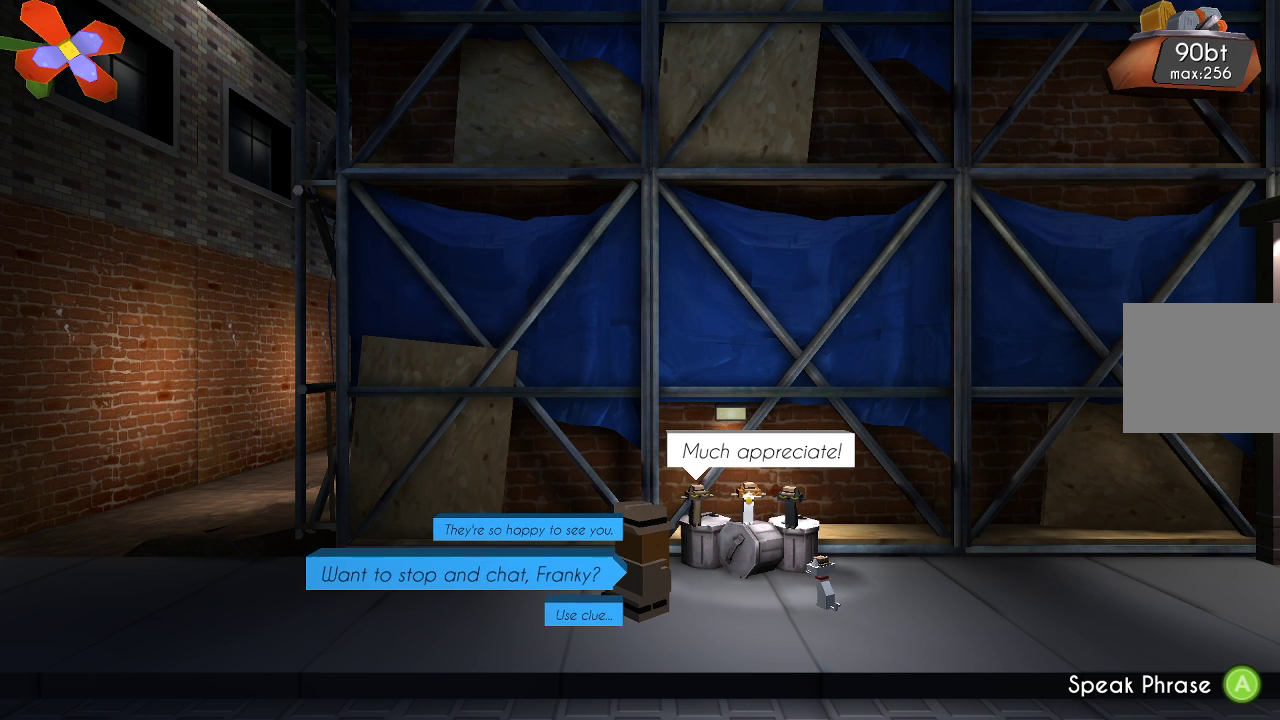
{"dt_ms": 500, "buttons": [], "left_stick": "center", "right_stick": "center", "events": [[100, "left_stick", "center"]]}
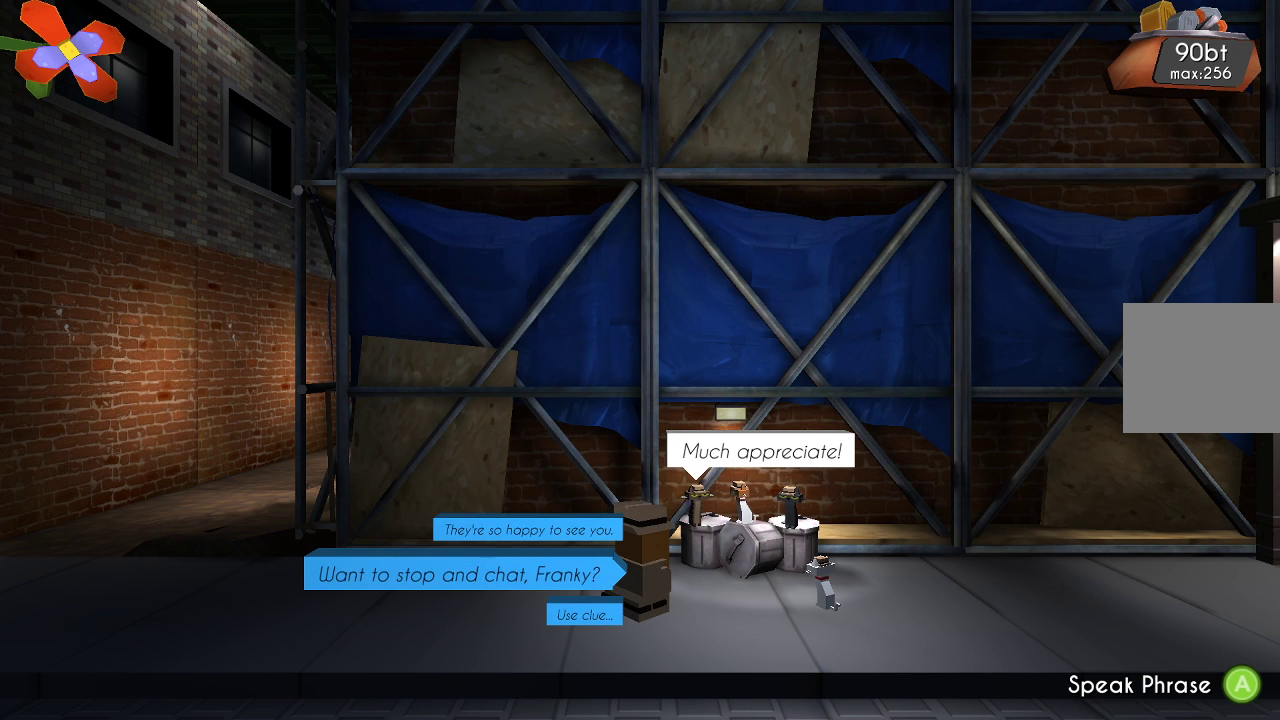
{"dt_ms": 500, "buttons": [], "left_stick": "center", "right_stick": "center", "events": [[300, "CROSS", "down"], [433, "CROSS", "up"]]}
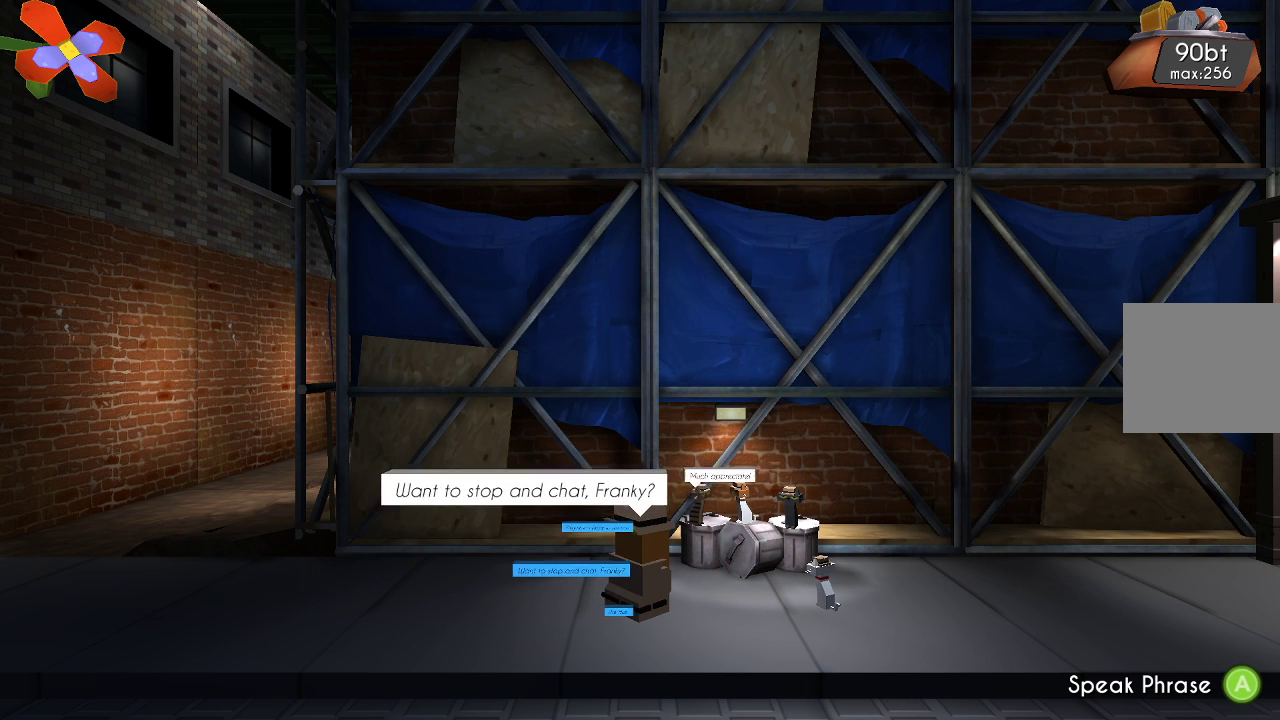
{"dt_ms": 500, "buttons": [], "left_stick": "center", "right_stick": "center", "events": []}
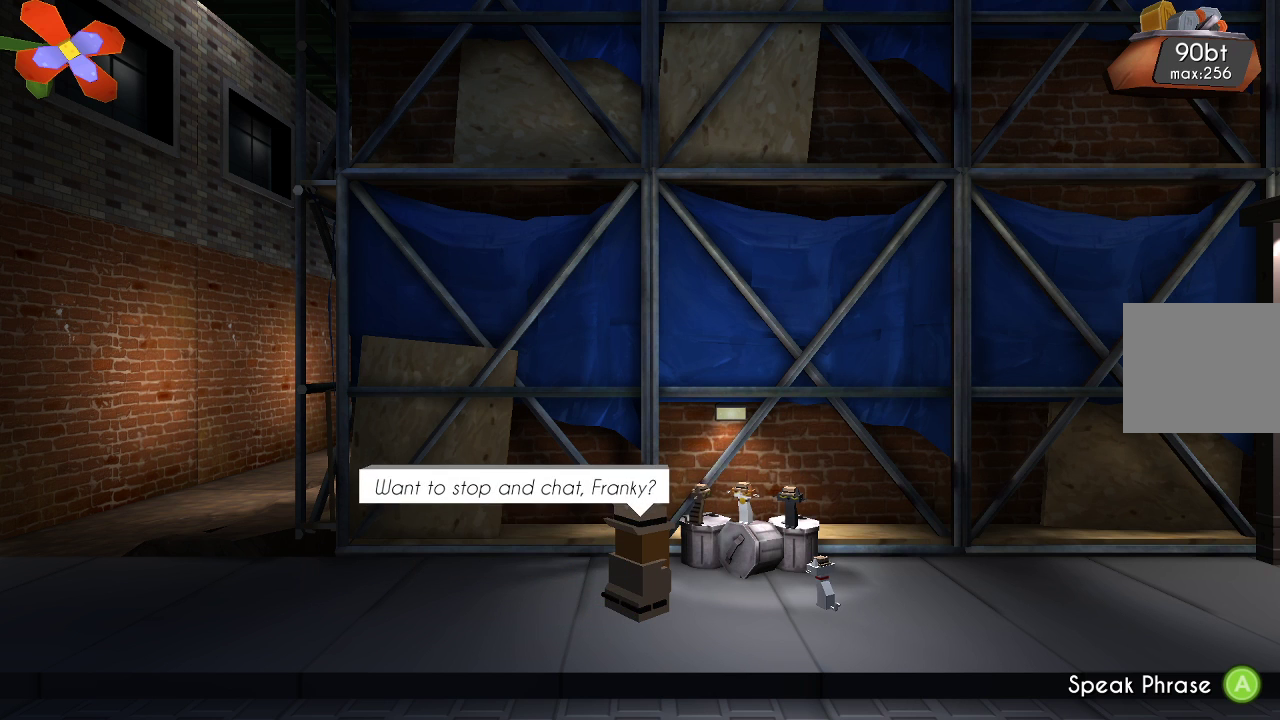
{"dt_ms": 500, "buttons": [], "left_stick": "center", "right_stick": "center", "events": []}
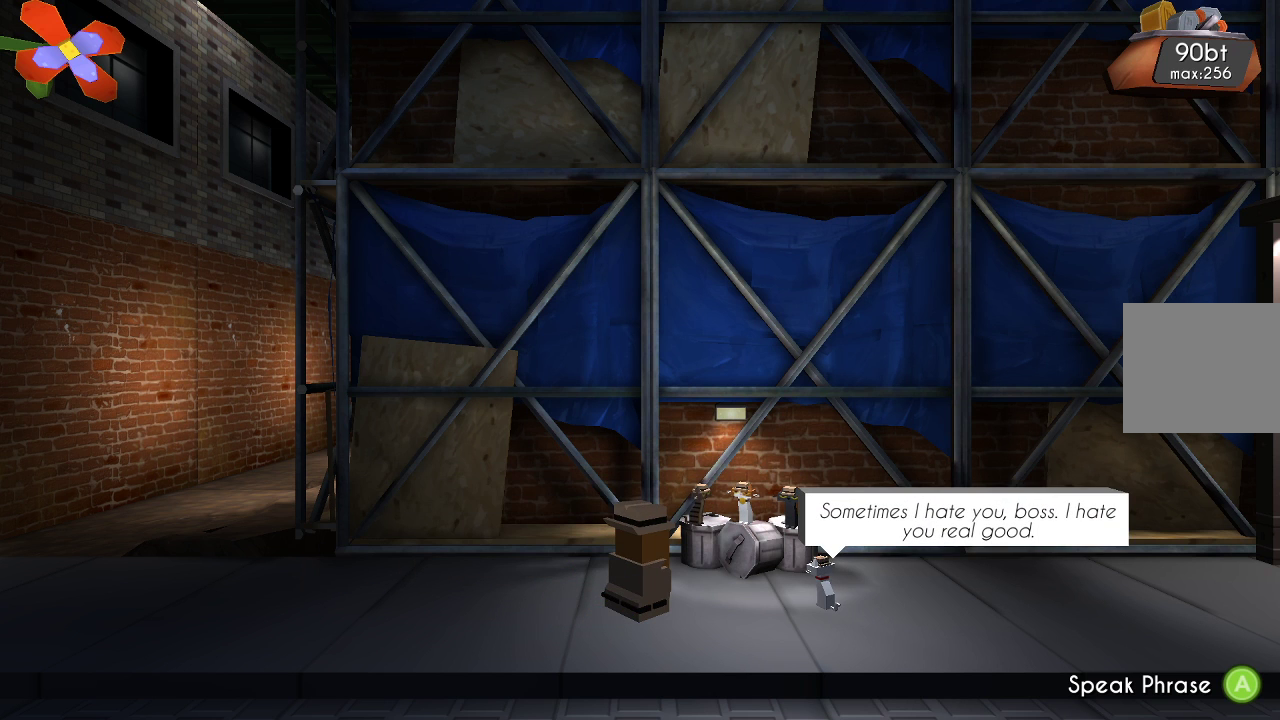
{"dt_ms": 500, "buttons": [], "left_stick": "center", "right_stick": "center", "events": []}
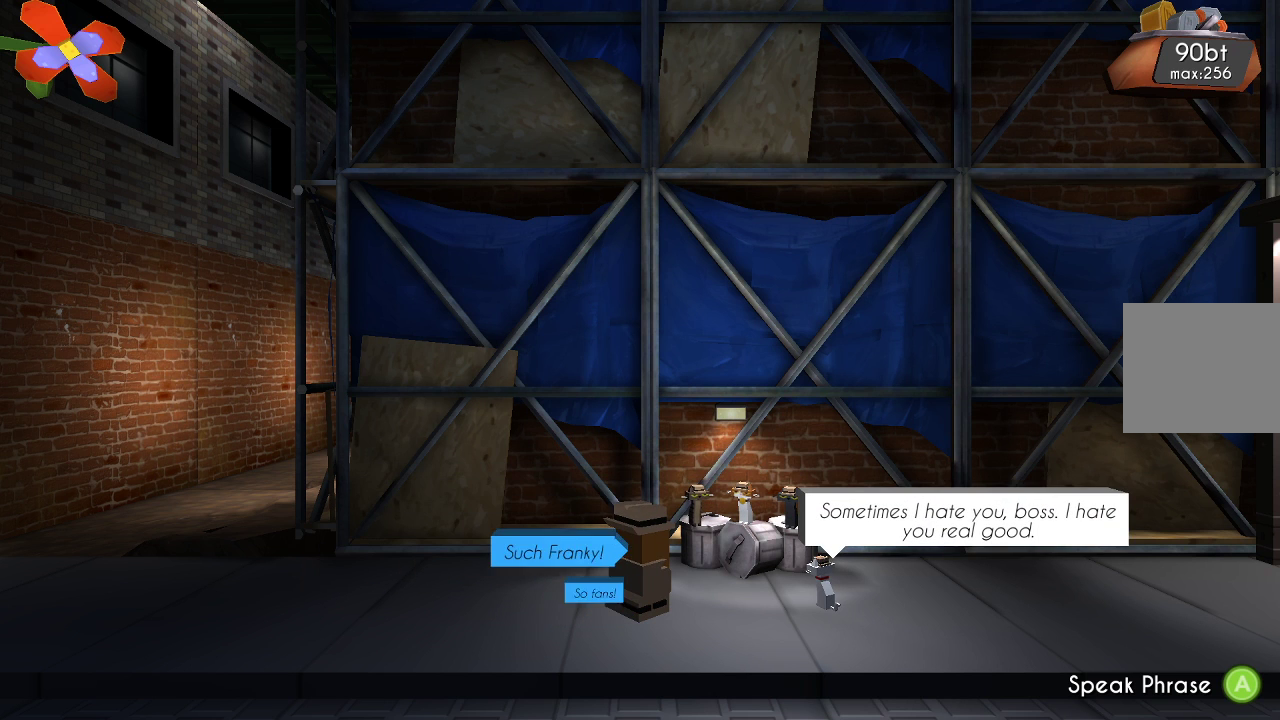
{"dt_ms": 500, "buttons": [], "left_stick": "center", "right_stick": "center", "events": [[167, "CROSS", "down"], [300, "CROSS", "up"]]}
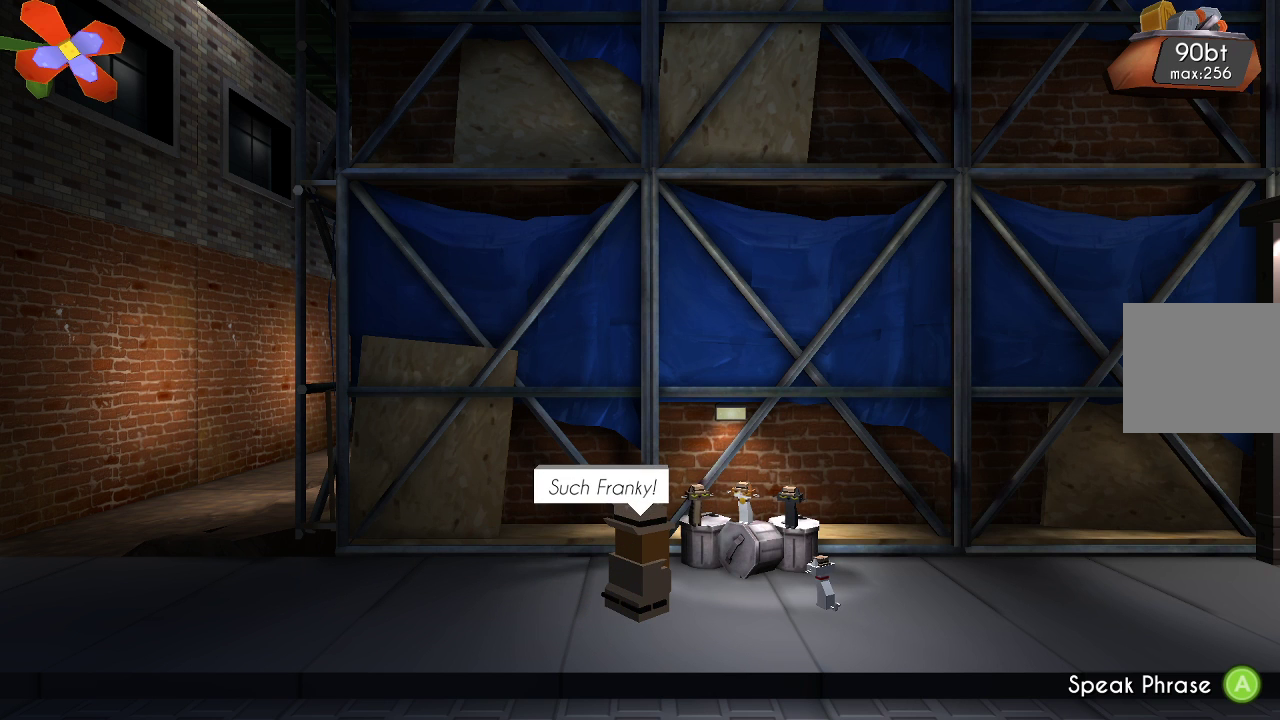
{"dt_ms": 500, "buttons": [], "left_stick": "center", "right_stick": "center", "events": []}
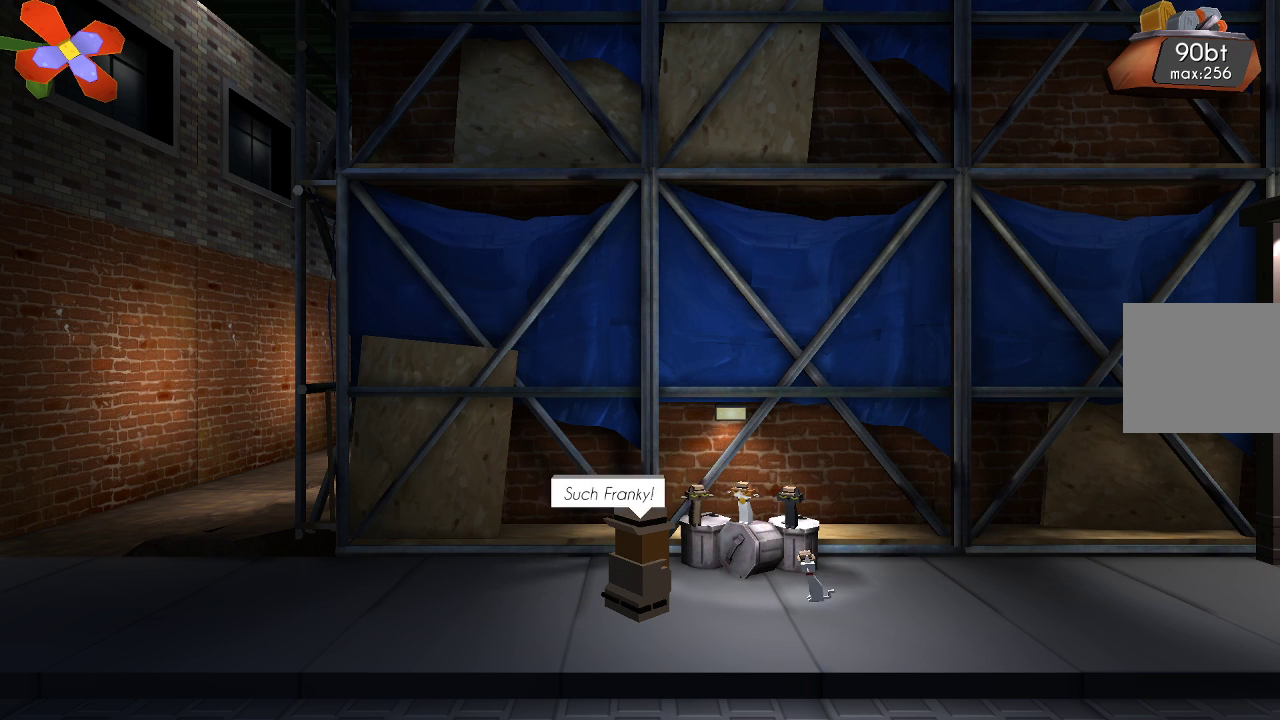
{"dt_ms": 500, "buttons": [], "left_stick": "center", "right_stick": "center", "events": []}
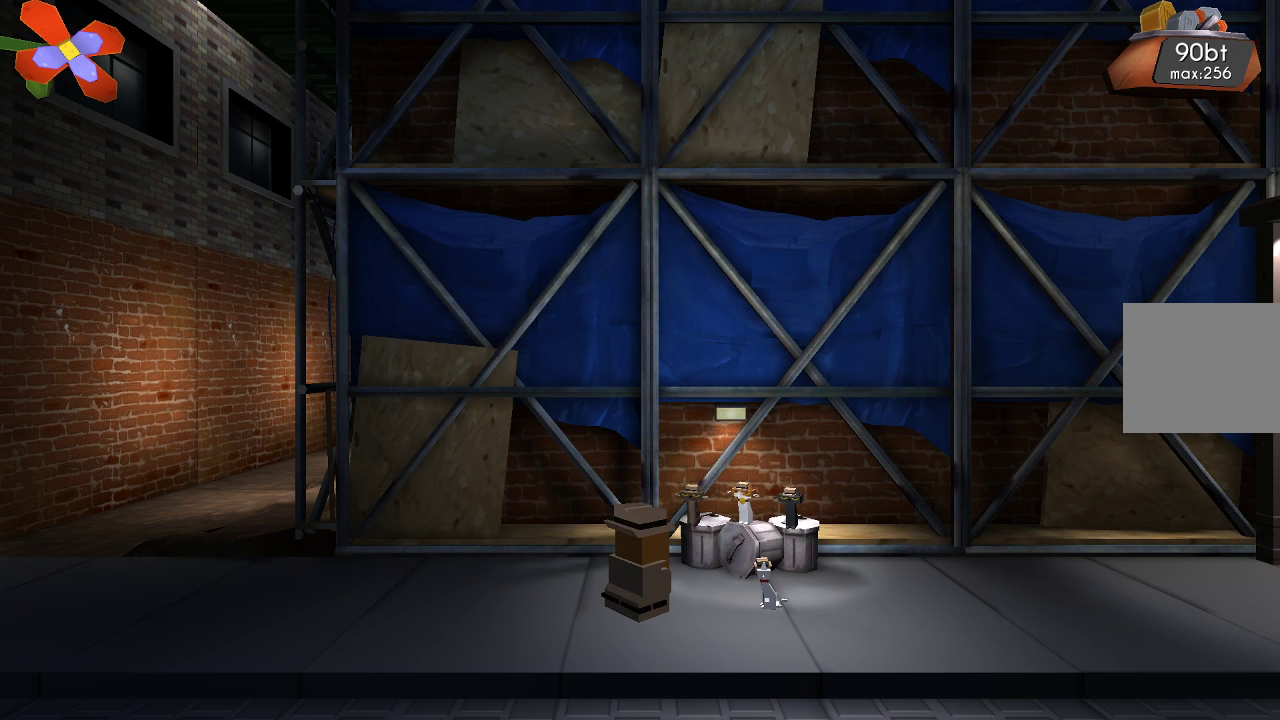
{"dt_ms": 1000, "buttons": ["CIRCLE"], "left_stick": "center", "right_stick": "center"}
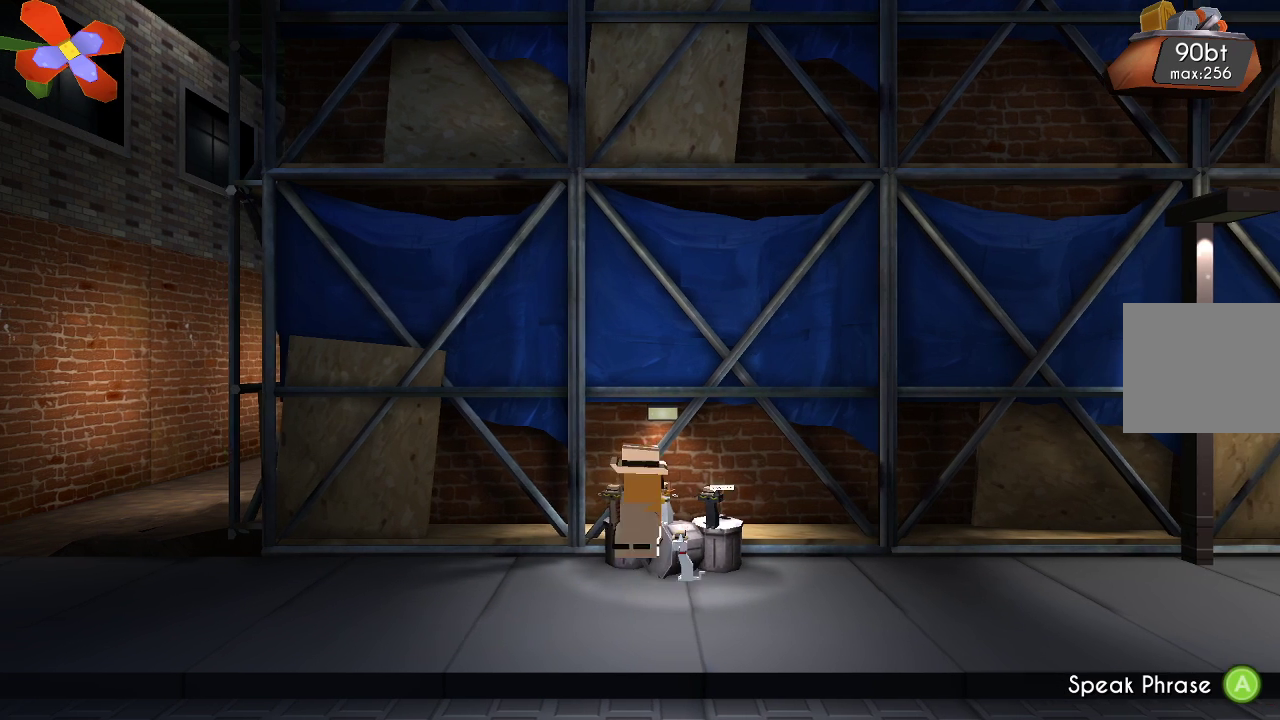
{"dt_ms": 500, "buttons": [], "left_stick": "center", "right_stick": "center", "events": [[100, "CIRCLE", "up"]]}
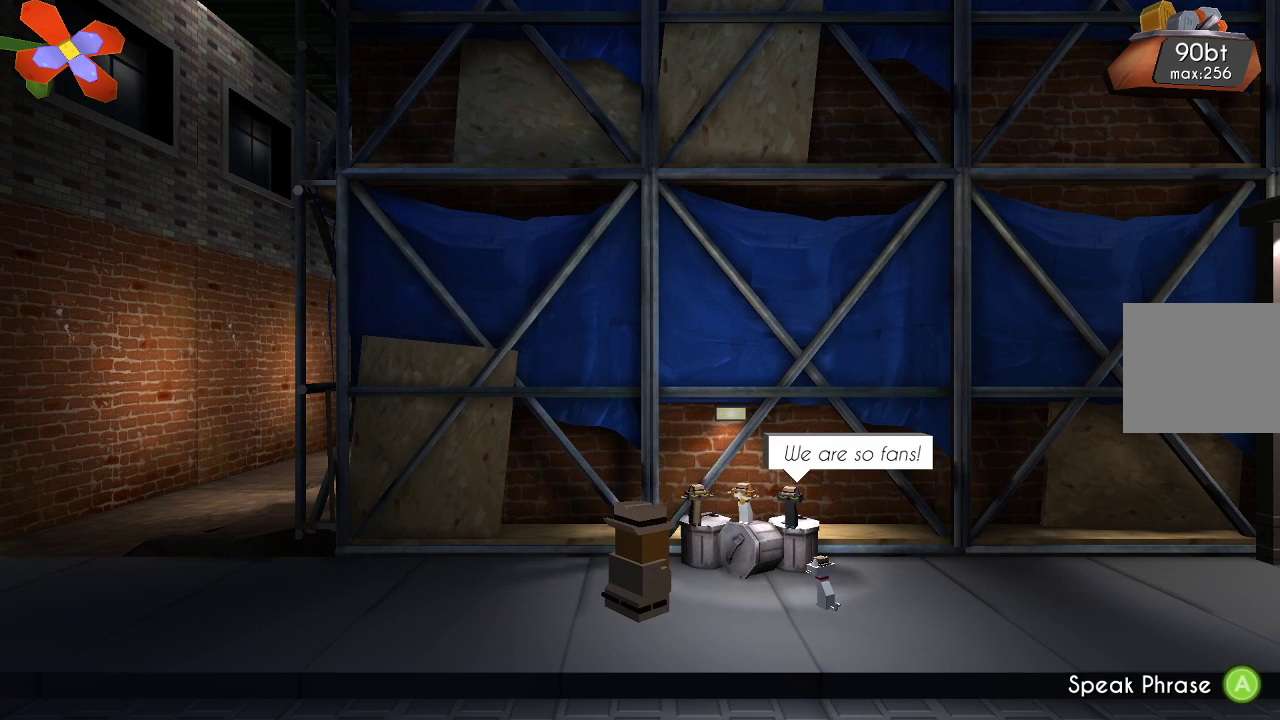
{"dt_ms": 500, "buttons": [], "left_stick": "center", "right_stick": "center", "events": [[67, "CROSS", "down"], [167, "CROSS", "up"], [233, "CROSS", "down"], [333, "CROSS", "up"], [433, "CROSS", "down"], [500, "CROSS", "up"]]}
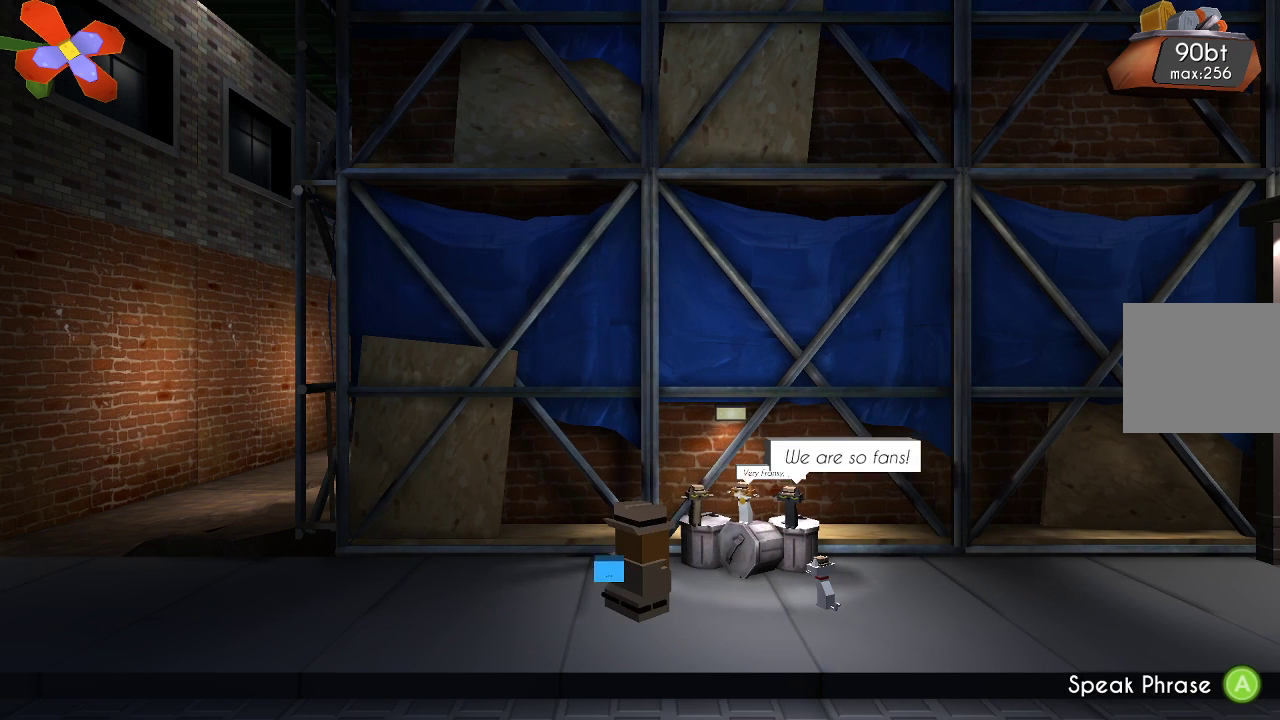
{"dt_ms": 500, "buttons": ["CROSS"], "left_stick": "center", "right_stick": "center", "events": [[133, "CROSS", "down"], [200, "CROSS", "up"], [300, "CROSS", "down"], [400, "CROSS", "up"], [467, "CROSS", "down"]]}
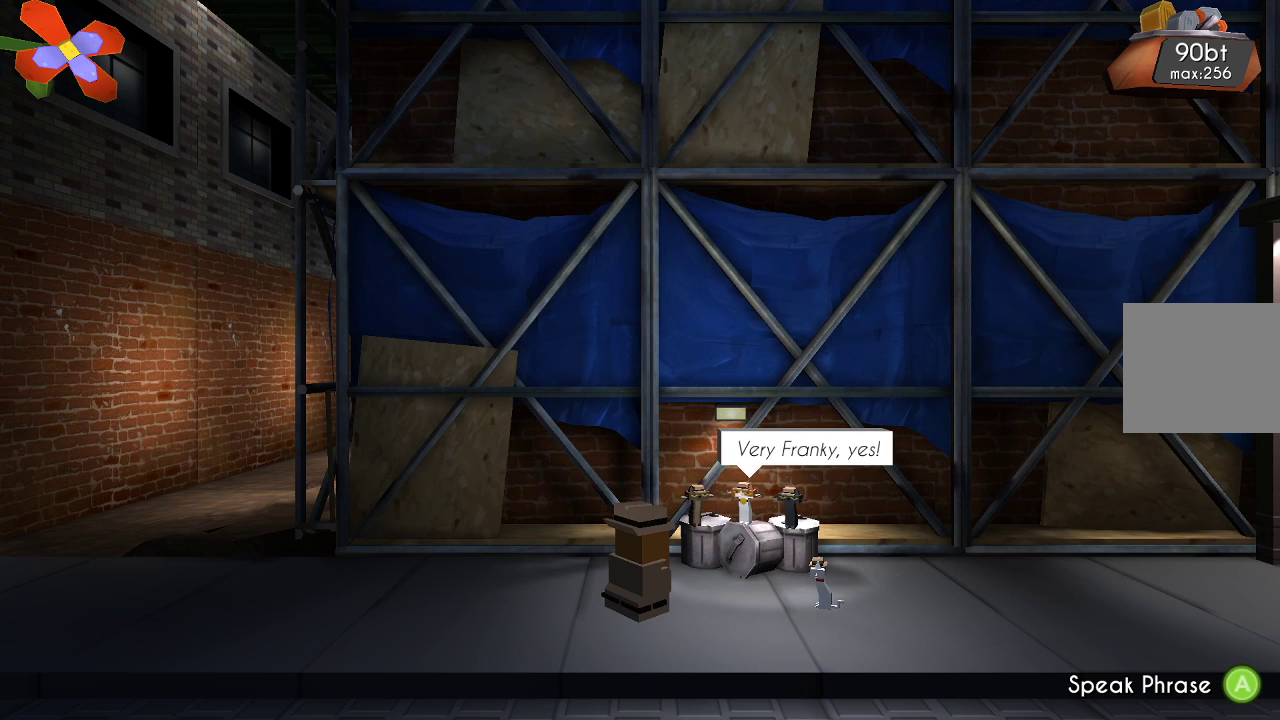
{"dt_ms": 500, "buttons": [], "left_stick": "center", "right_stick": "center", "events": [[67, "CROSS", "up"], [167, "CROSS", "down"], [267, "CROSS", "up"], [333, "CROSS", "down"], [433, "CROSS", "up"]]}
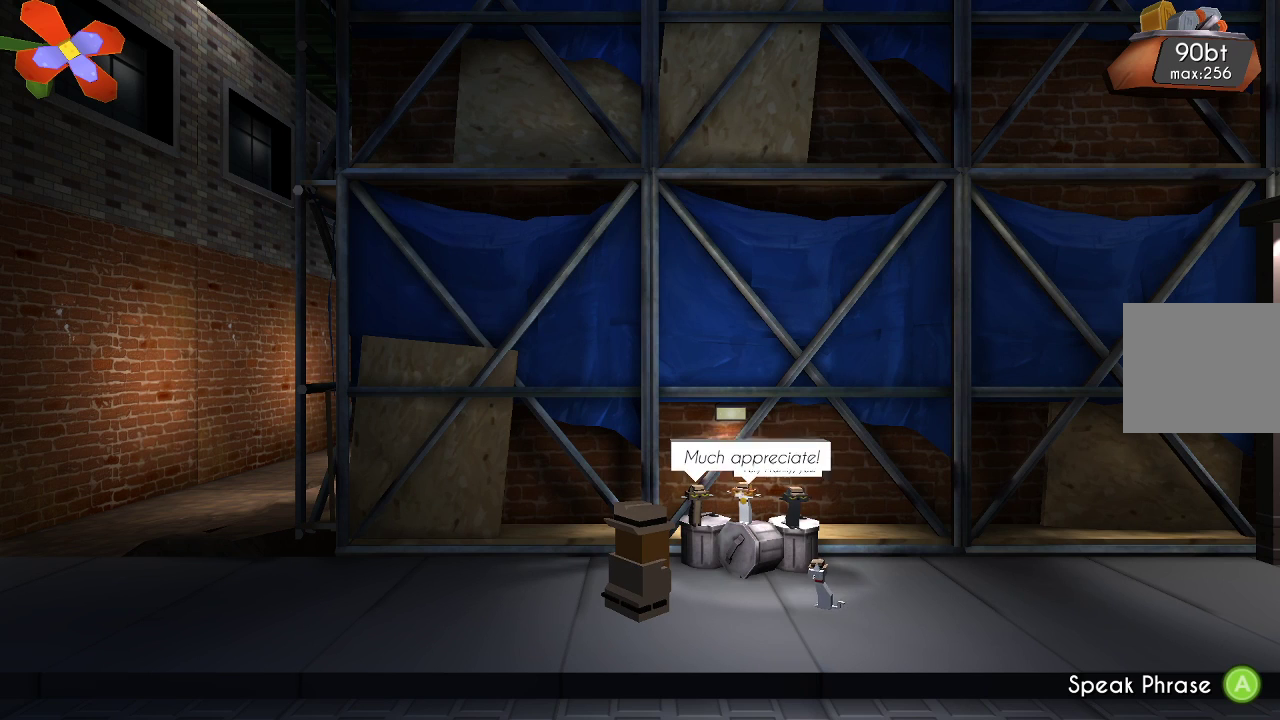
{"dt_ms": 500, "buttons": ["CROSS"], "left_stick": "center", "right_stick": "center", "events": [[267, "CROSS", "down"]]}
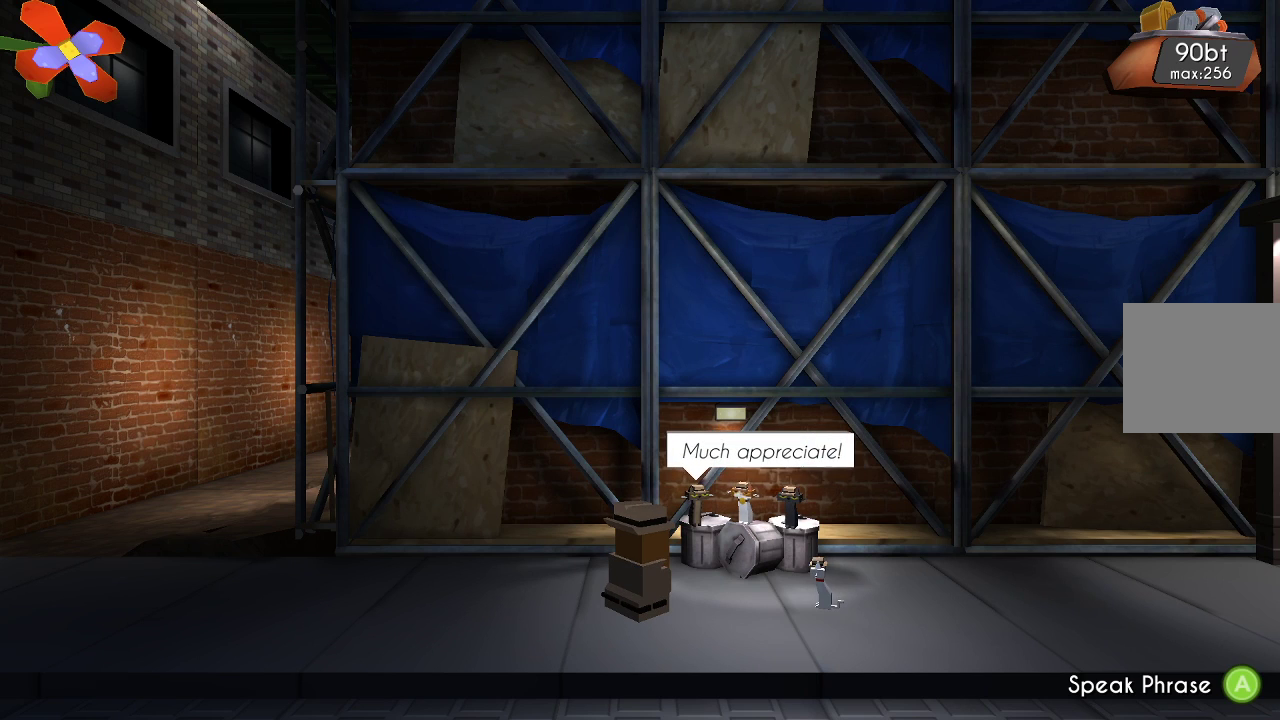
{"dt_ms": 500, "buttons": [], "left_stick": "center", "right_stick": "center", "events": [[33, "CROSS", "up"]]}
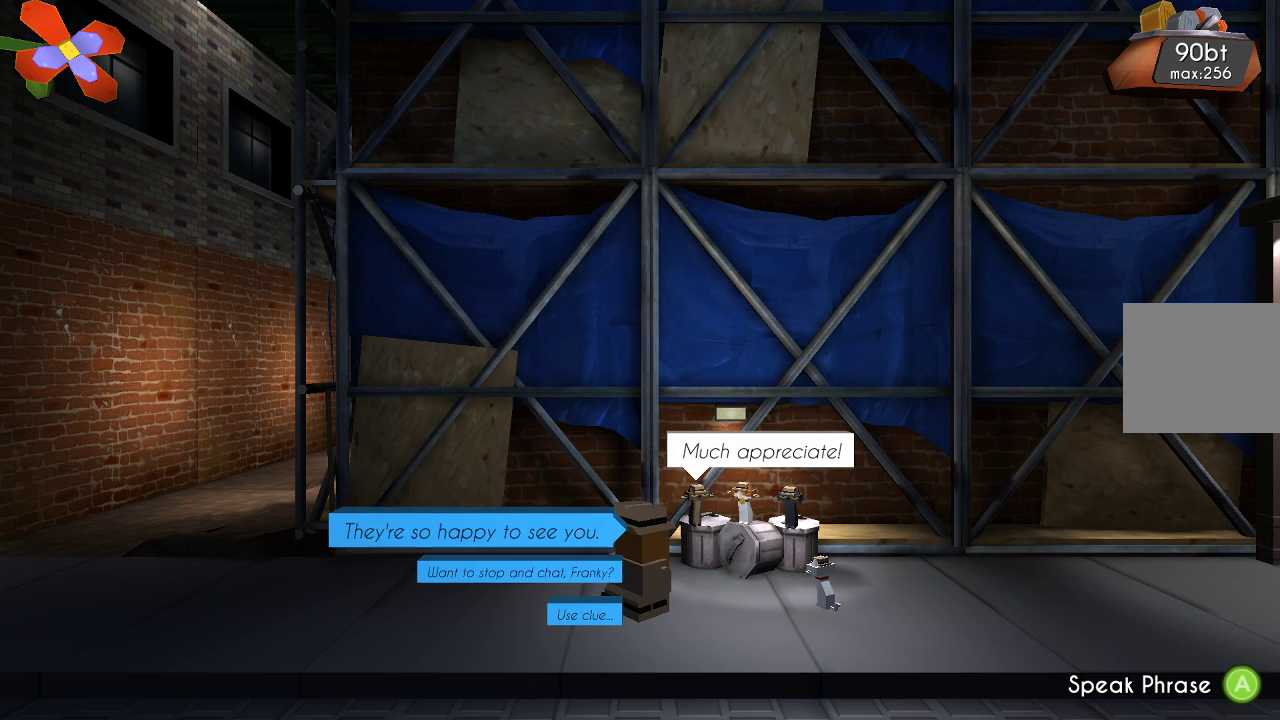
{"dt_ms": 500, "buttons": [], "left_stick": "center", "right_stick": "center", "events": [[167, "left_stick", "down"], [500, "left_stick", "center"]]}
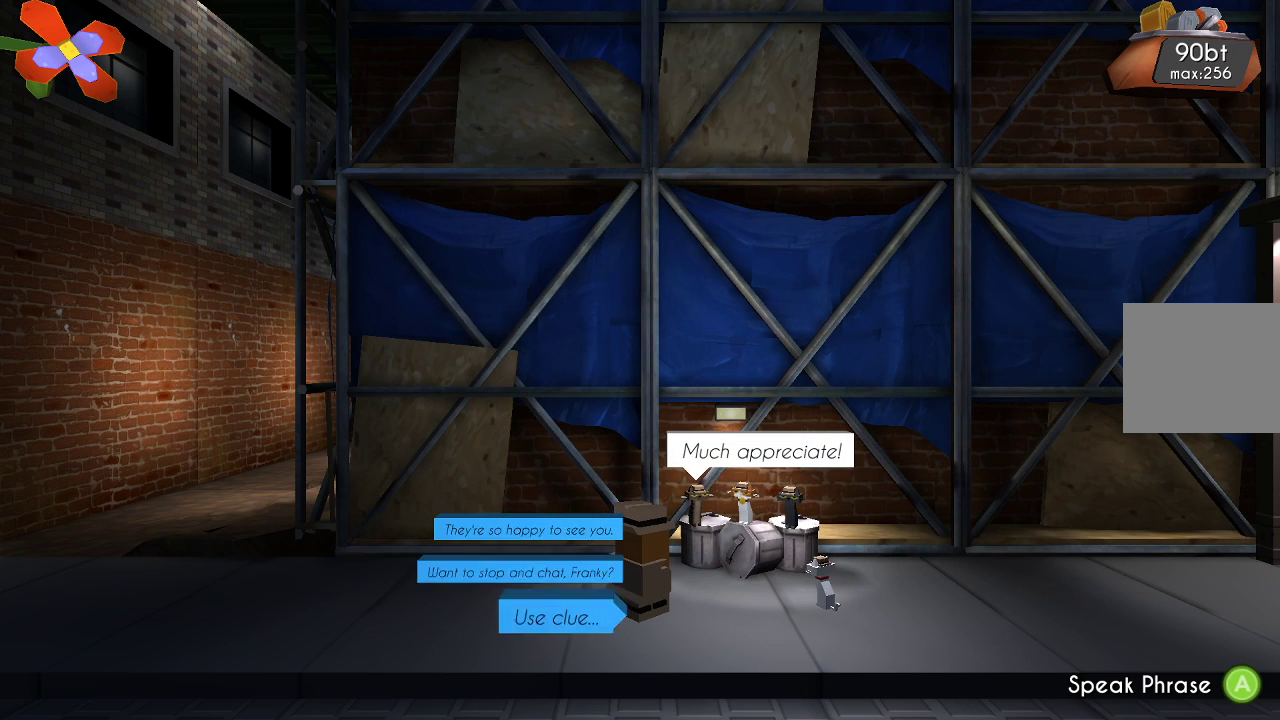
{"dt_ms": 500, "buttons": [], "left_stick": "center", "right_stick": "center"}
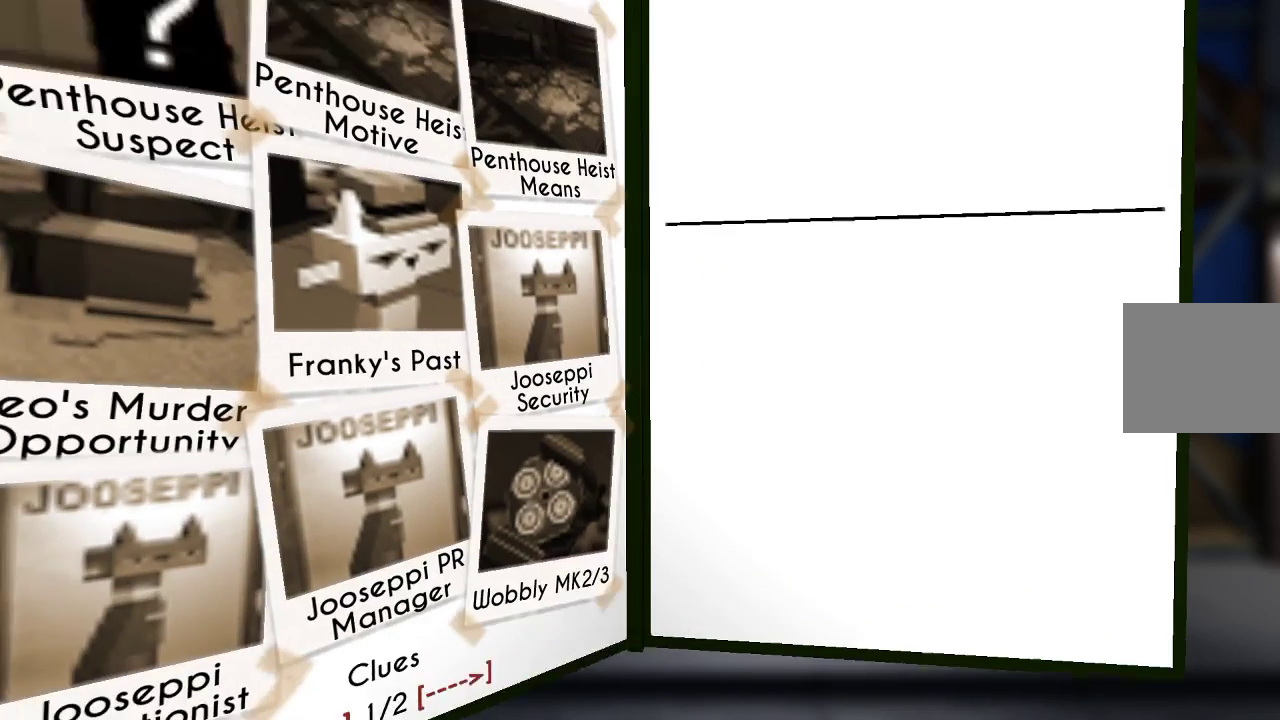
{"dt_ms": 500, "buttons": [], "left_stick": "down", "right_stick": "center", "events": [[467, "left_stick", "down"]]}
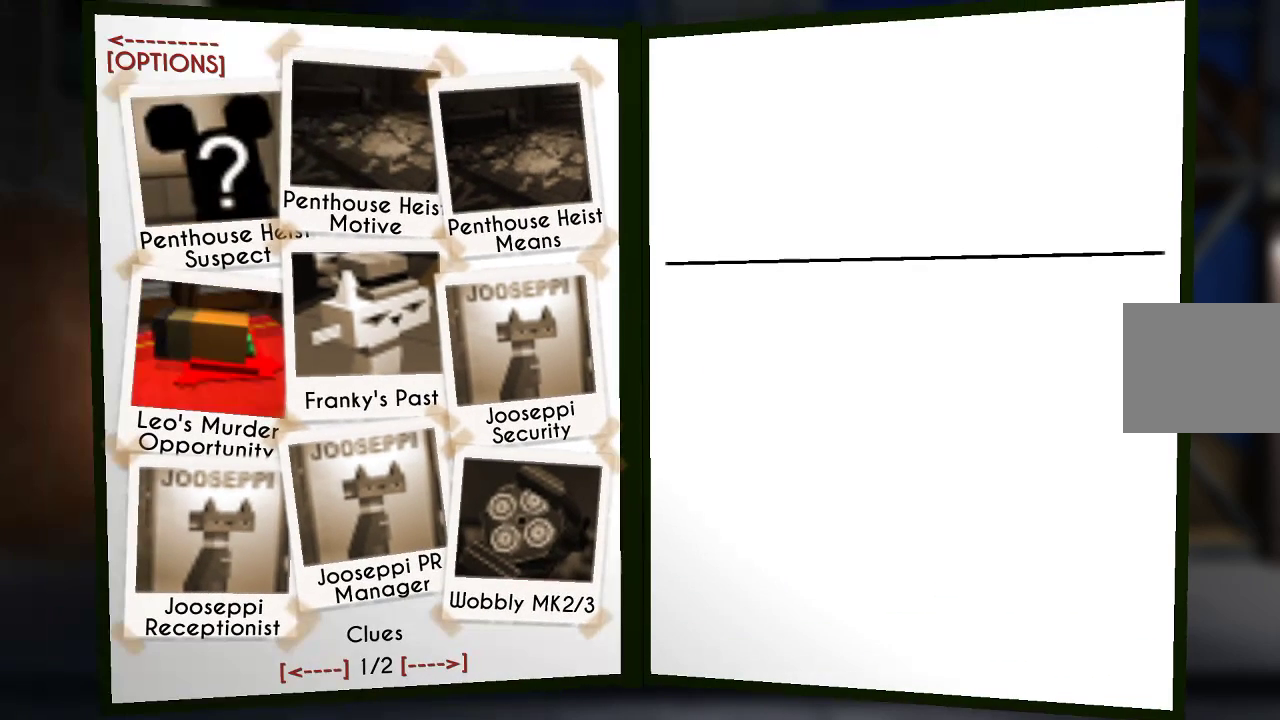
{"dt_ms": 500, "buttons": [], "left_stick": "center", "right_stick": "center", "events": [[100, "left_stick", "center"], [200, "left_stick", "down"], [300, "left_stick", "center"]]}
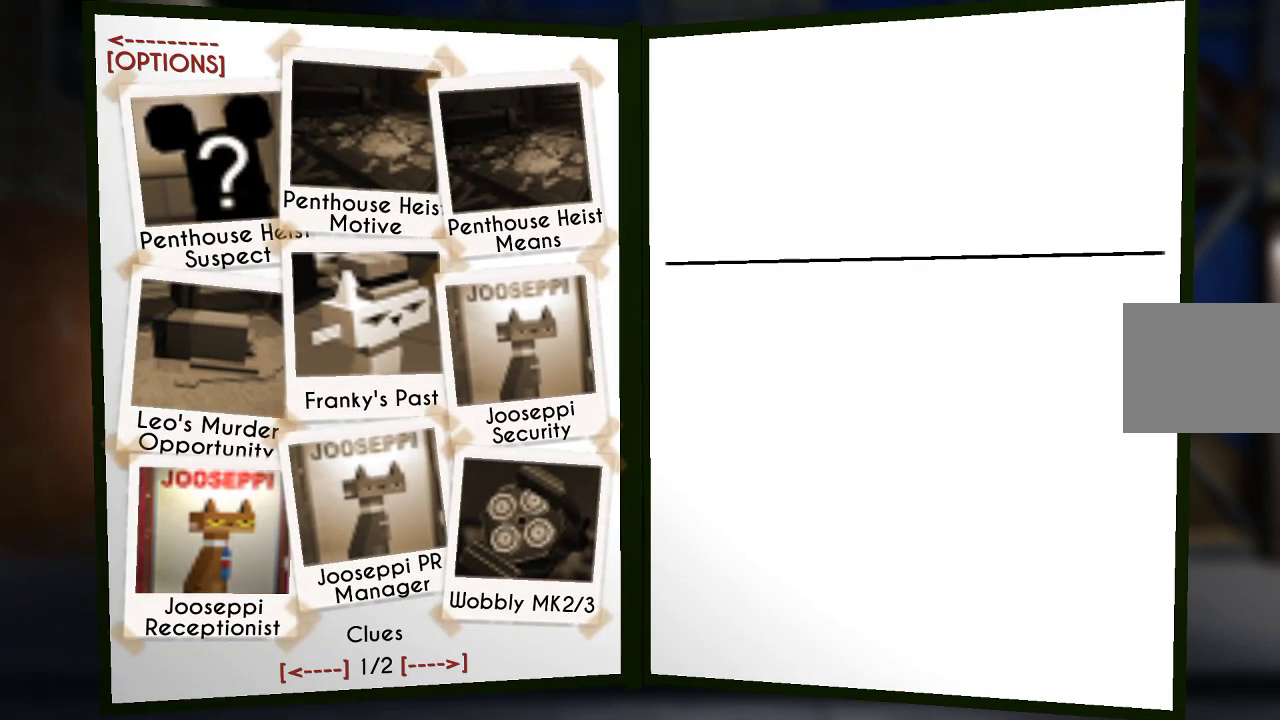
{"dt_ms": 500, "buttons": ["CROSS"], "left_stick": "center", "right_stick": "center", "events": [[133, "left_stick", "right"], [267, "left_stick", "center"], [433, "CROSS", "down"]]}
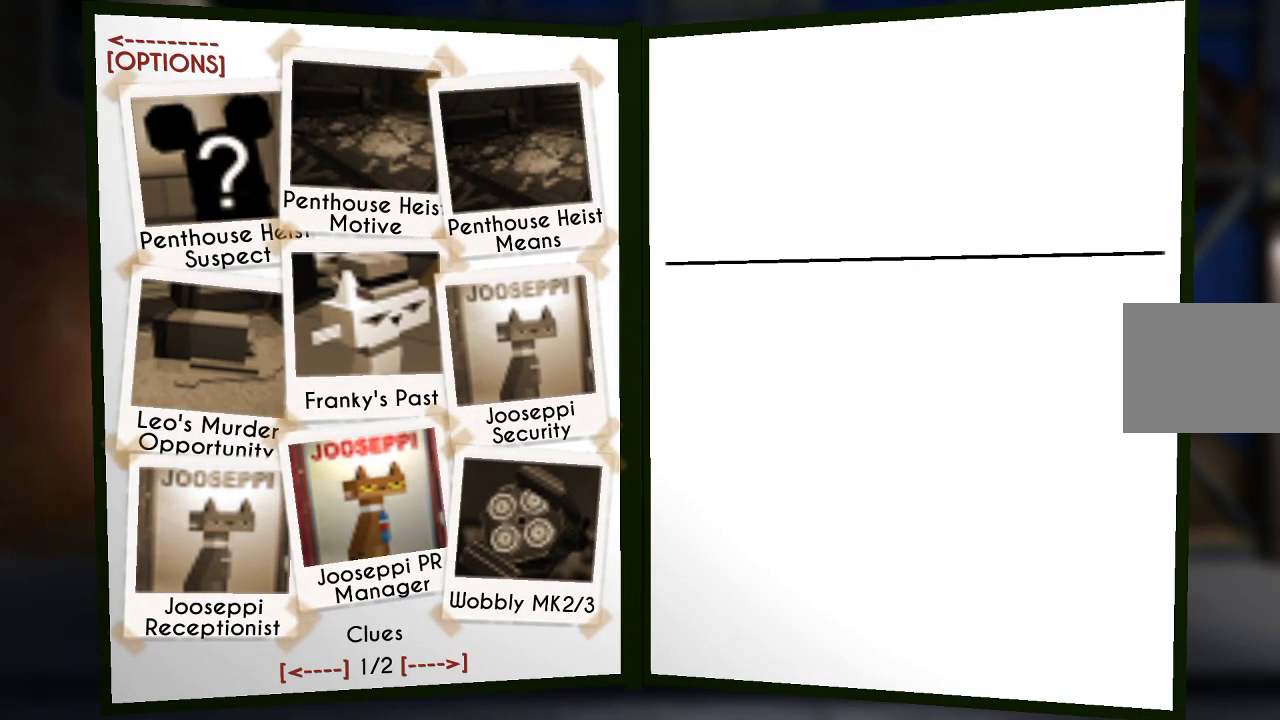
{"dt_ms": 500, "buttons": [], "left_stick": "center", "right_stick": "center", "events": [[33, "CROSS", "up"]]}
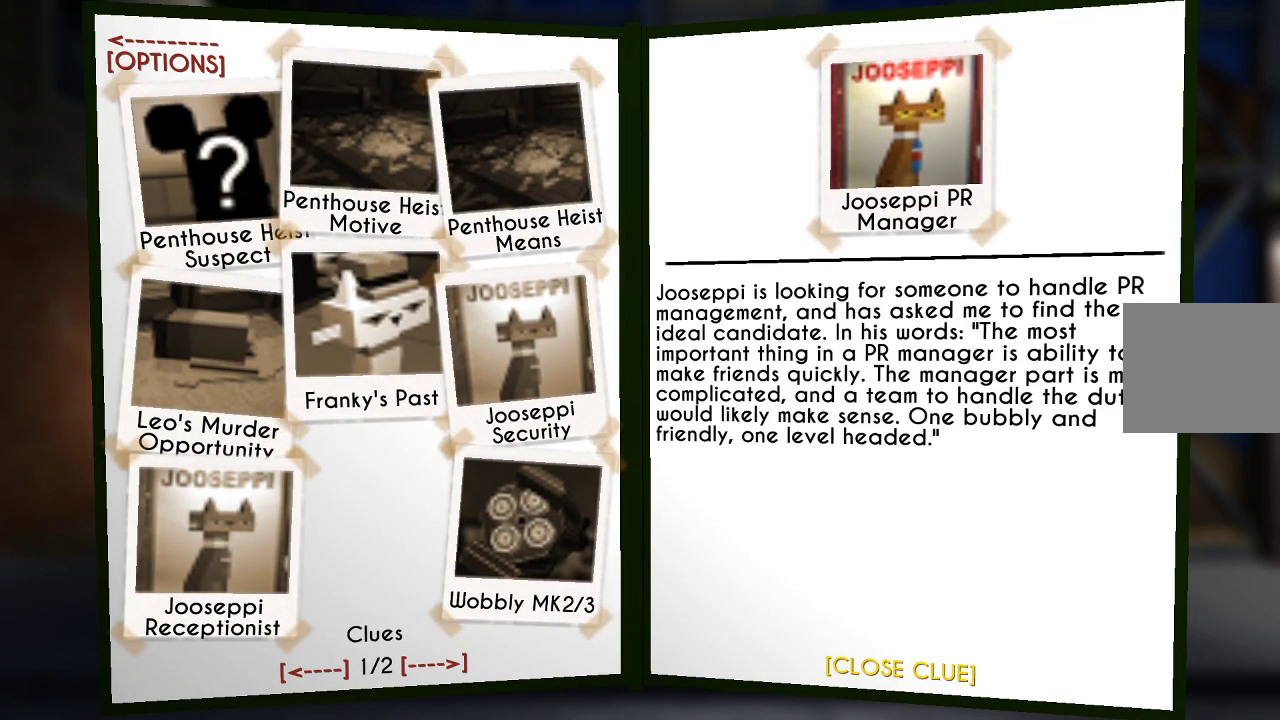
{"dt_ms": 500, "buttons": [], "left_stick": "center", "right_stick": "center", "events": []}
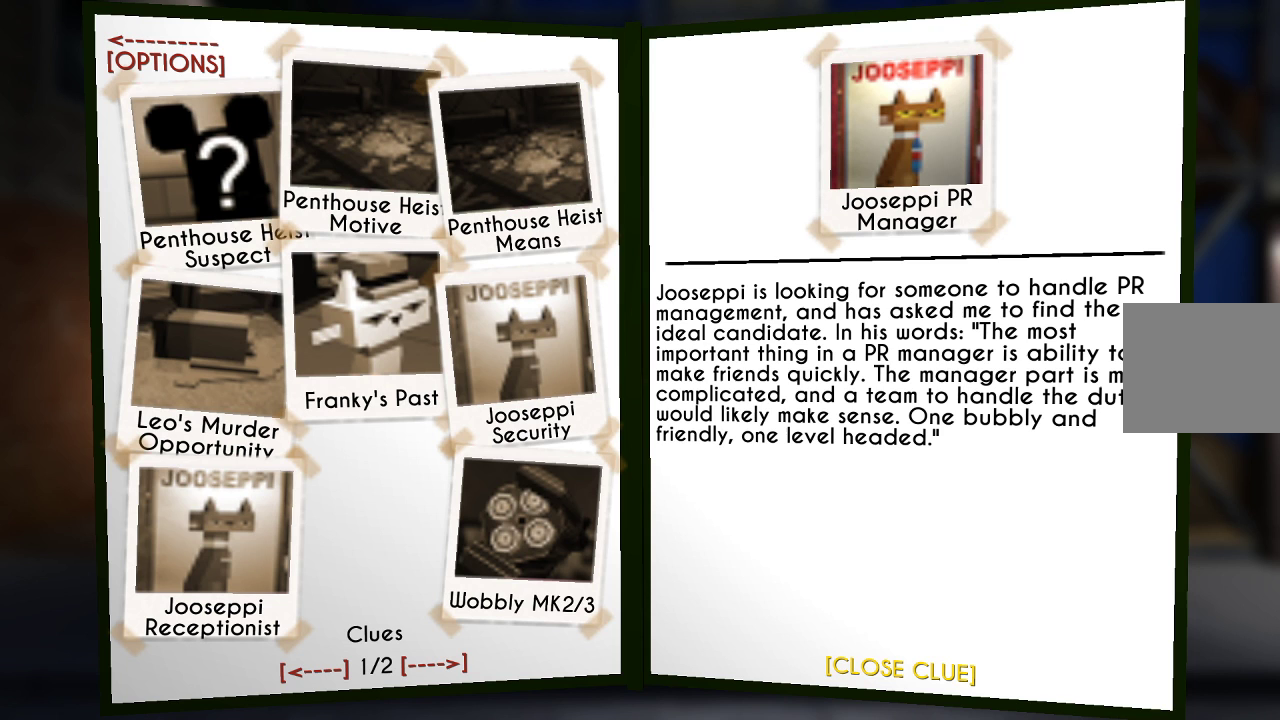
{"dt_ms": 500, "buttons": [], "left_stick": "center", "right_stick": "center", "events": [[300, "CIRCLE", "down"], [400, "CIRCLE", "up"]]}
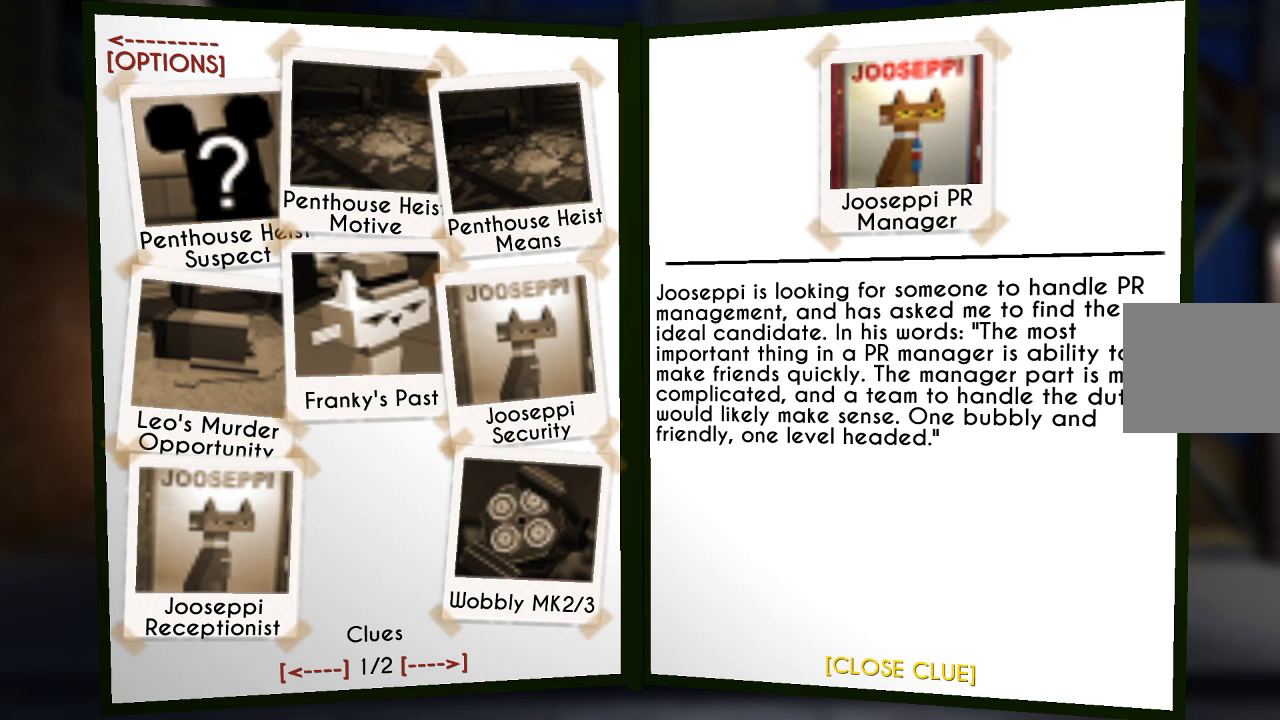
{"dt_ms": 500, "buttons": [], "left_stick": "center", "right_stick": "center", "events": [[167, "left_stick", "left"], [333, "left_stick", "center"]]}
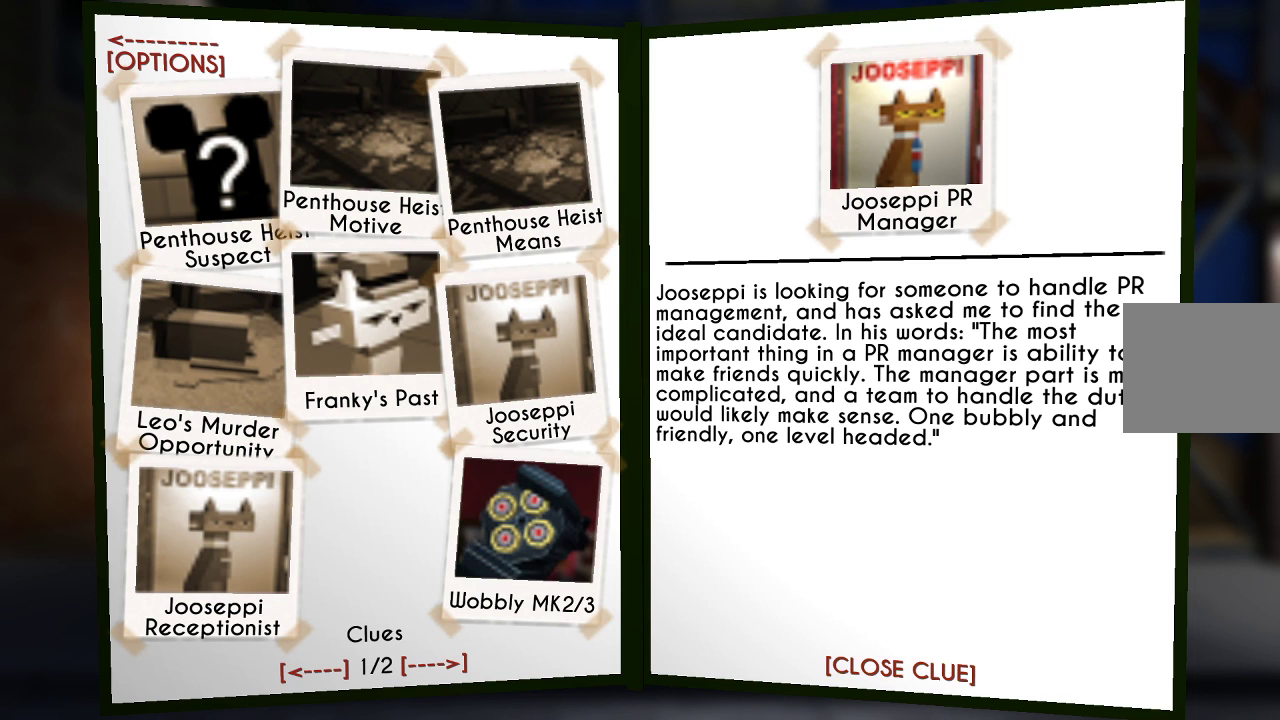
{"dt_ms": 500, "buttons": [], "left_stick": "center", "right_stick": "center", "events": [[300, "left_stick", "down"], [467, "left_stick", "center"]]}
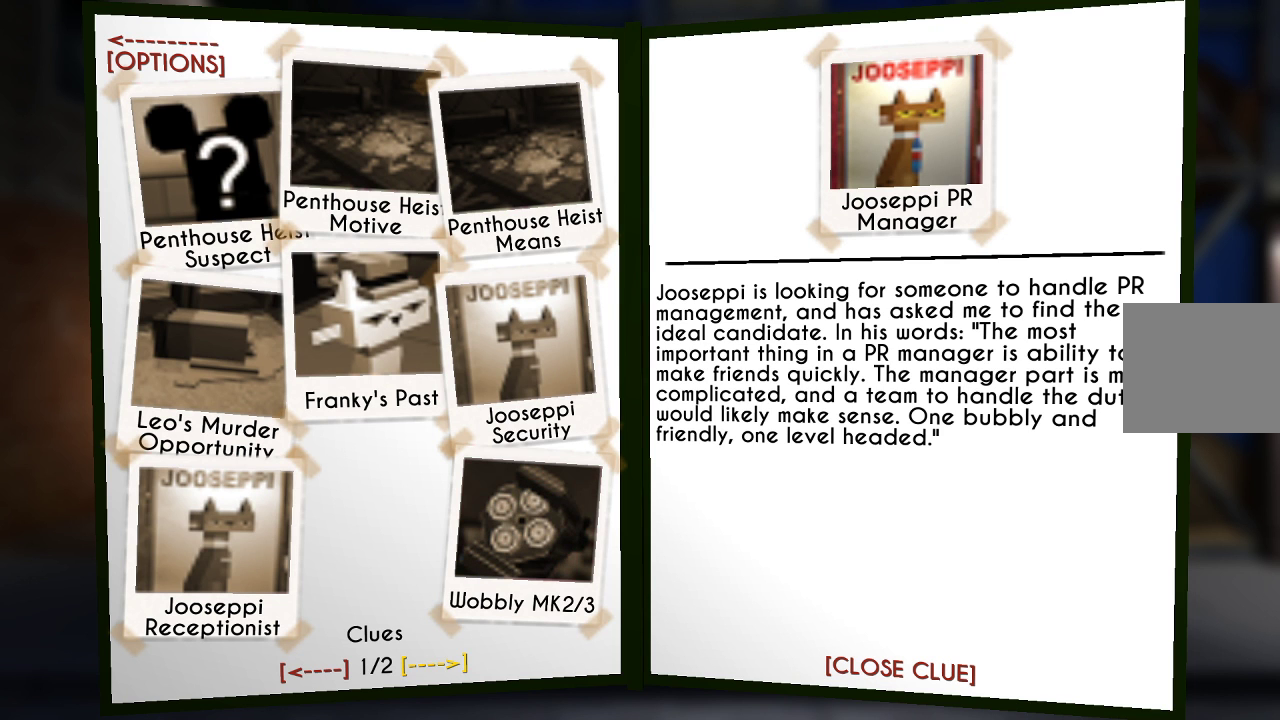
{"dt_ms": 500, "buttons": [], "left_stick": "center", "right_stick": "center", "events": []}
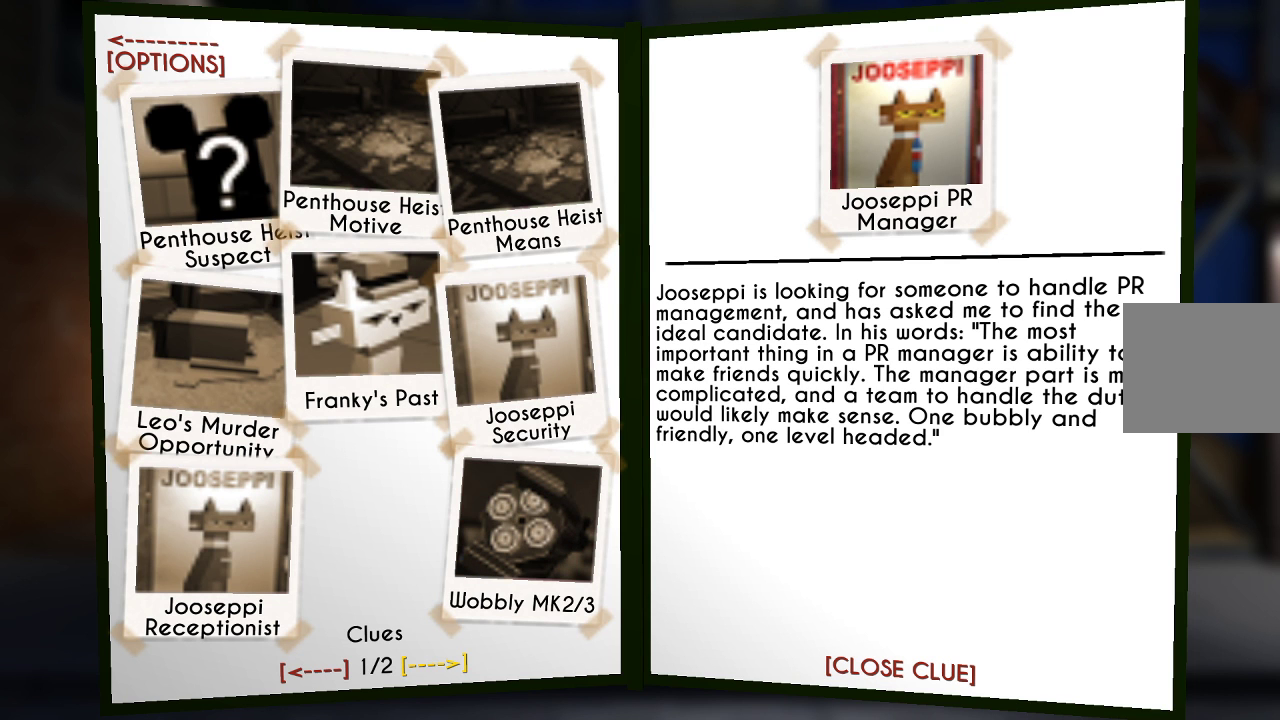
{"dt_ms": 500, "buttons": ["CROSS"], "left_stick": "center", "right_stick": "center", "events": [[33, "left_stick", "right"], [200, "left_stick", "center"], [433, "CROSS", "down"]]}
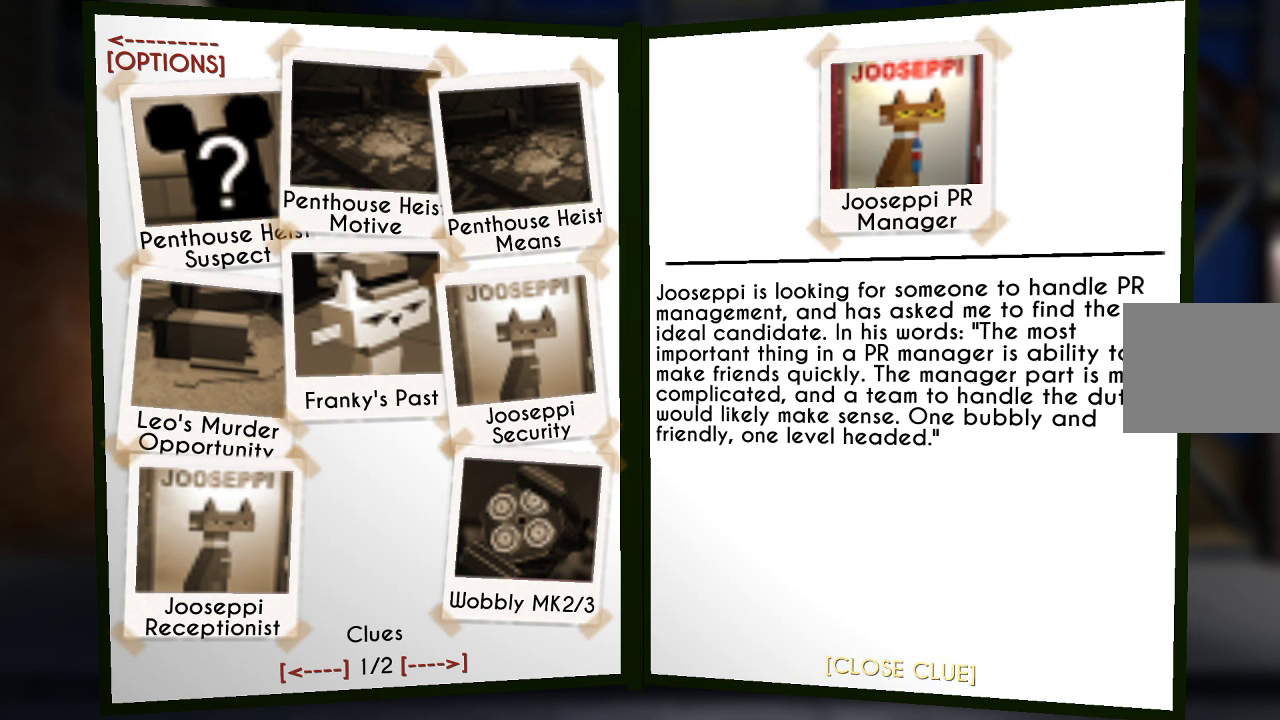
{"dt_ms": 1000, "buttons": [], "left_stick": "center", "right_stick": "center"}